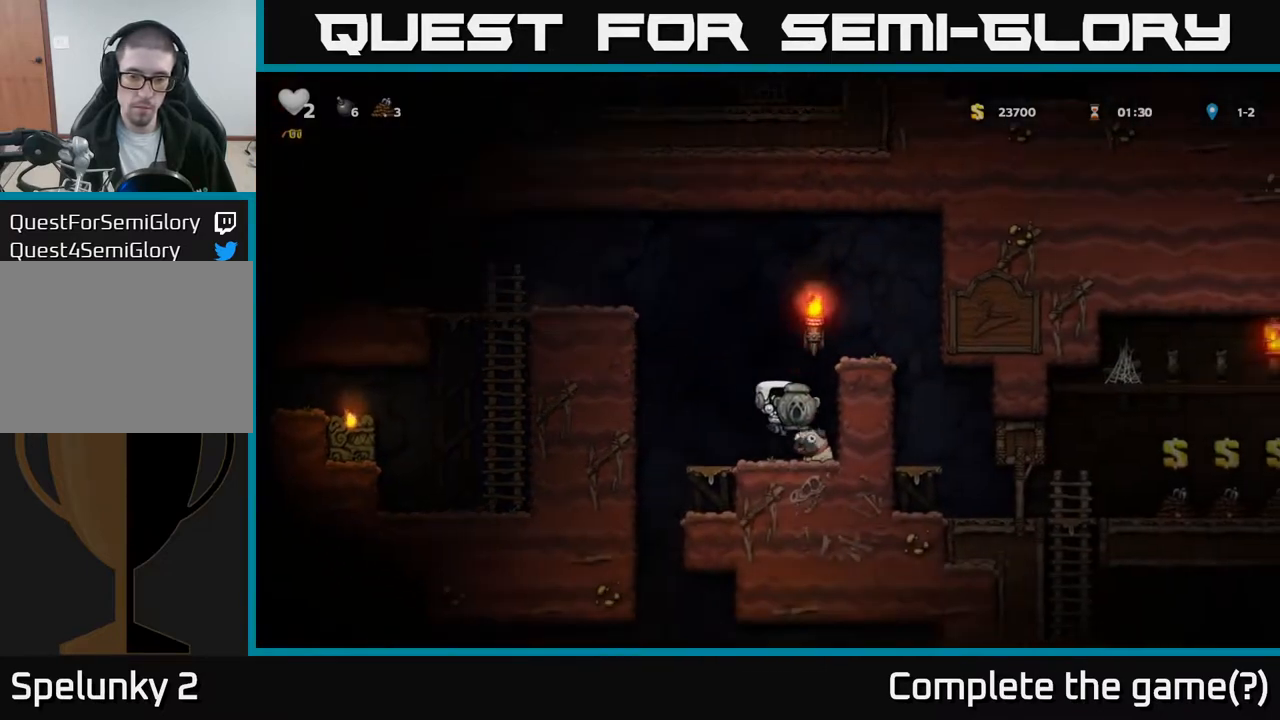
Gameplay with a controller (Xbox layout); each line is a JSON object with the inputs held at the frame after it. "events" lists button and stick changes between this image and that frame as [ms after this image, input, new state], when the widget could be followed in between. Not read: right_stick.
{"buttons": ["DPAD_DOWN"], "left_stick": "center", "events": [[83, "DPAD_DOWN", "down"], [100, "DPAD_RIGHT", "up"], [183, "X", "down"], [300, "X", "up"]]}
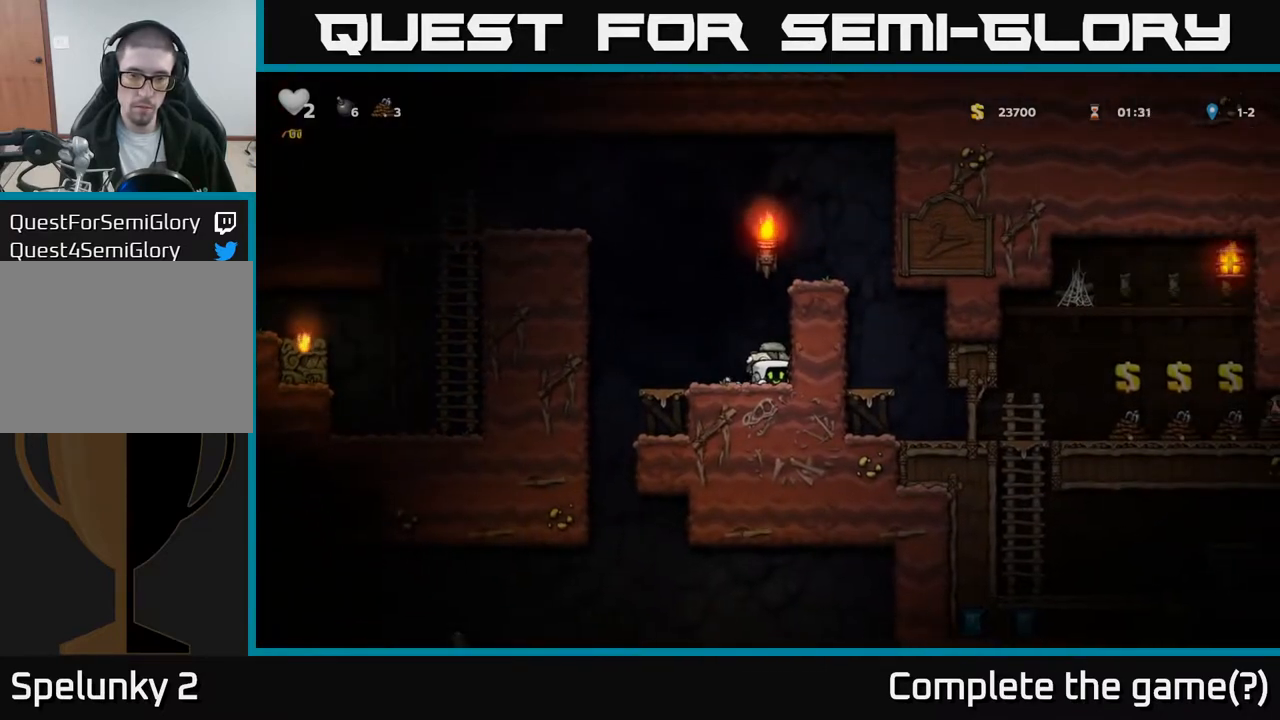
{"buttons": [], "left_stick": "center", "events": [[133, "X", "down"], [233, "X", "up"], [317, "DPAD_LEFT", "down"], [333, "DPAD_DOWN", "up"], [450, "DPAD_LEFT", "up"]]}
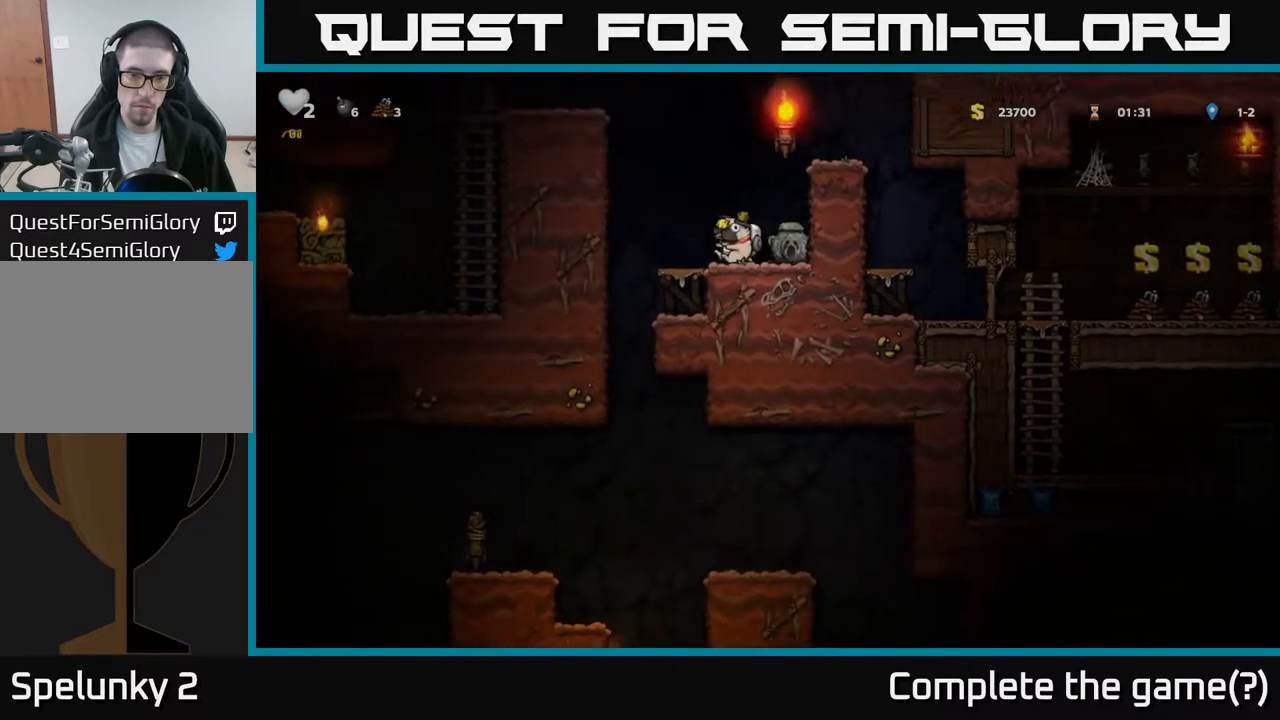
{"buttons": [], "left_stick": "center", "events": [[300, "DPAD_DOWN", "down"], [333, "X", "down"], [433, "DPAD_DOWN", "up"], [433, "X", "up"]]}
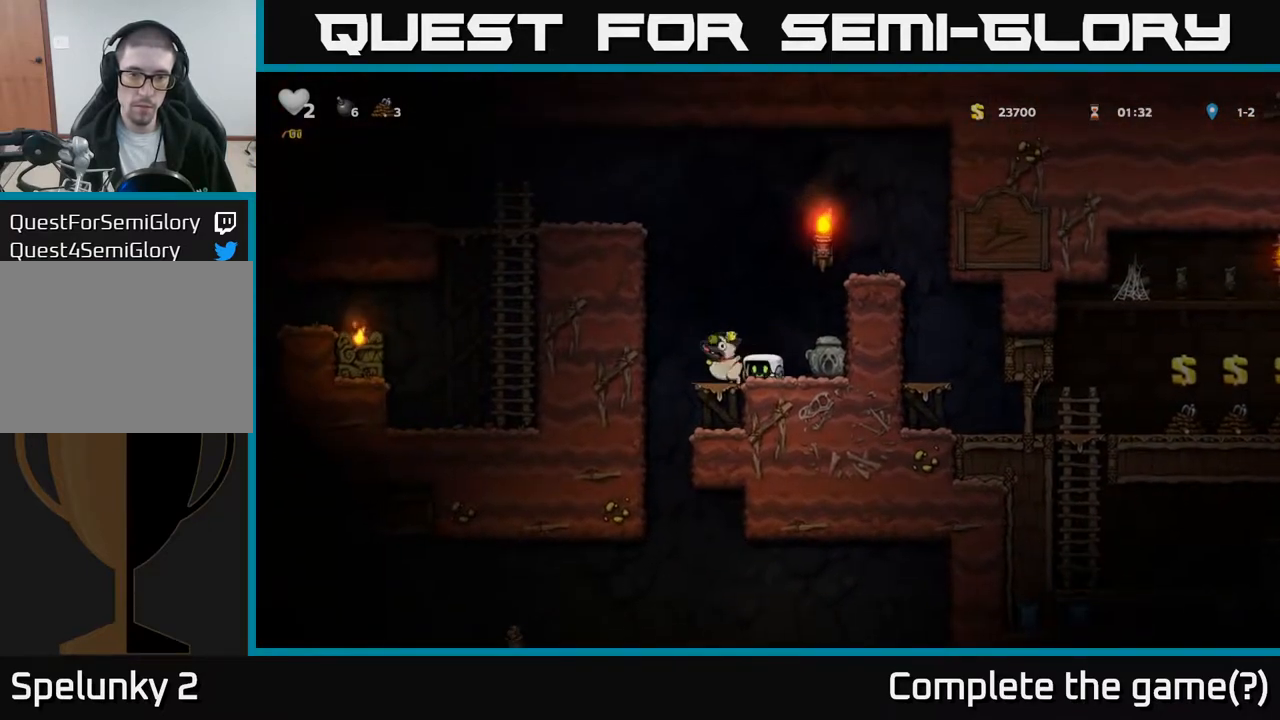
{"buttons": ["DPAD_LEFT"], "left_stick": "center", "events": [[33, "DPAD_RIGHT", "down"], [233, "DPAD_DOWN", "down"], [250, "DPAD_RIGHT", "up"], [300, "X", "down"], [383, "X", "up"], [400, "DPAD_DOWN", "up"], [400, "DPAD_LEFT", "down"]]}
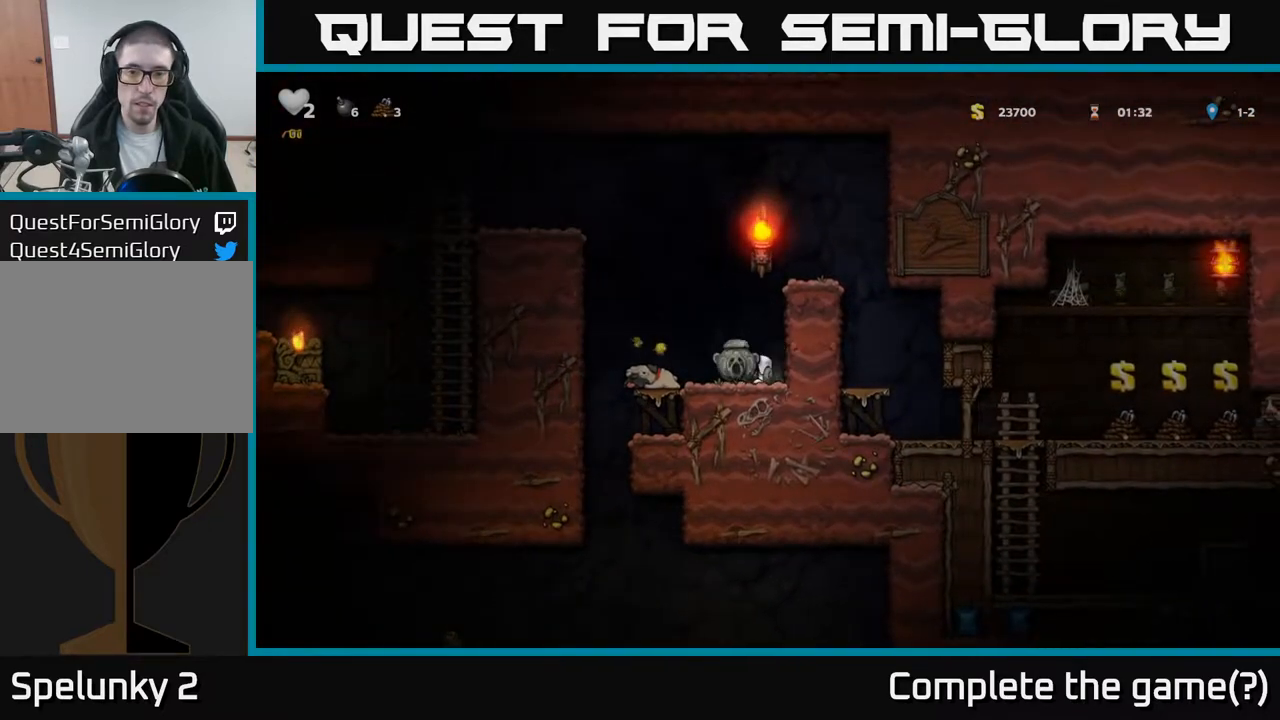
{"buttons": [], "left_stick": "center", "events": [[217, "DPAD_LEFT", "up"], [233, "DPAD_DOWN", "down"], [300, "A", "down"], [400, "A", "up"], [417, "DPAD_DOWN", "up"]]}
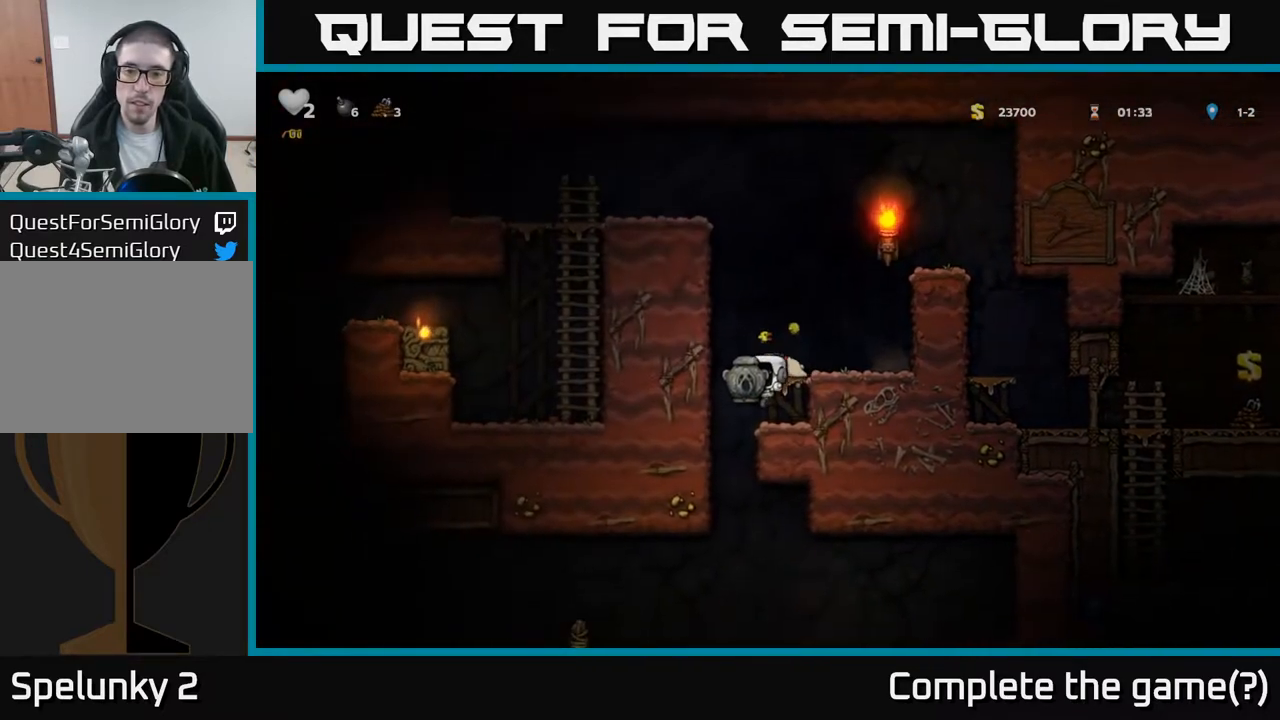
{"buttons": ["DPAD_RIGHT"], "left_stick": "center", "events": [[17, "DPAD_RIGHT", "down"], [133, "DPAD_RIGHT", "up"], [200, "DPAD_LEFT", "down"], [417, "DPAD_LEFT", "up"], [450, "DPAD_RIGHT", "down"]]}
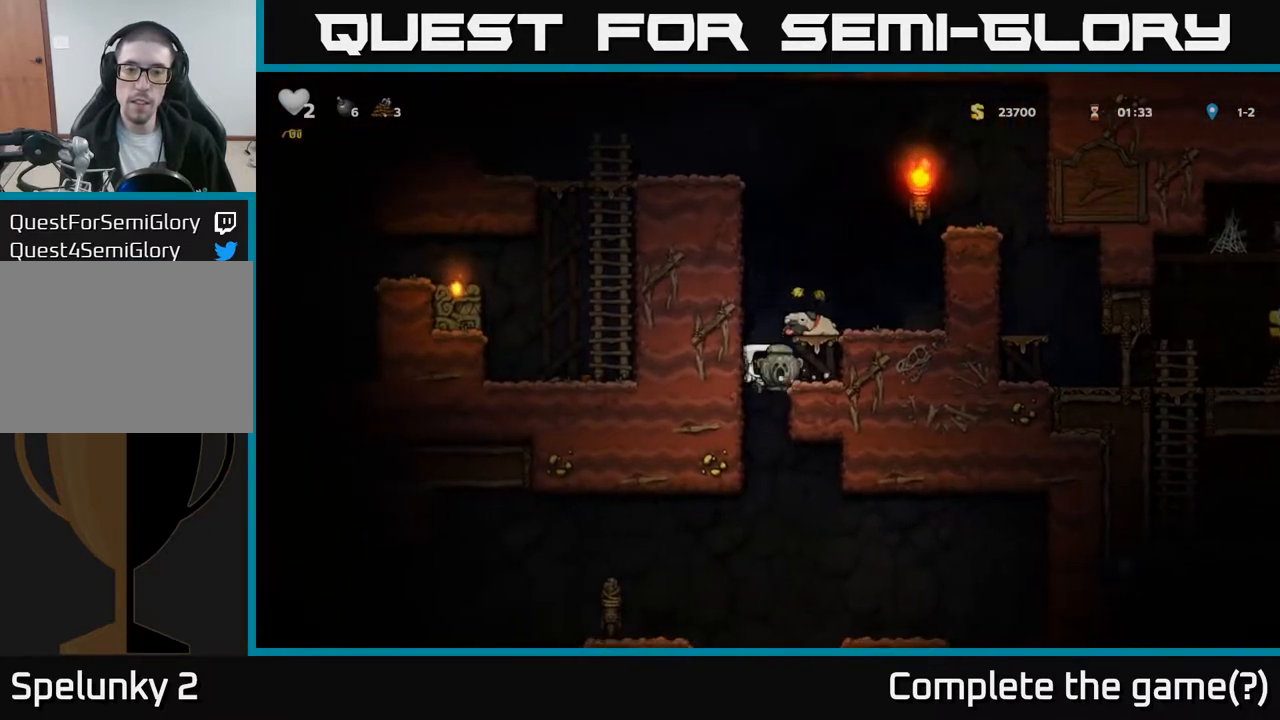
{"buttons": ["DPAD_LEFT"], "left_stick": "center", "events": [[117, "DPAD_DOWN", "down"], [150, "DPAD_RIGHT", "up"], [233, "A", "down"], [333, "A", "up"], [333, "DPAD_DOWN", "up"], [417, "DPAD_LEFT", "down"]]}
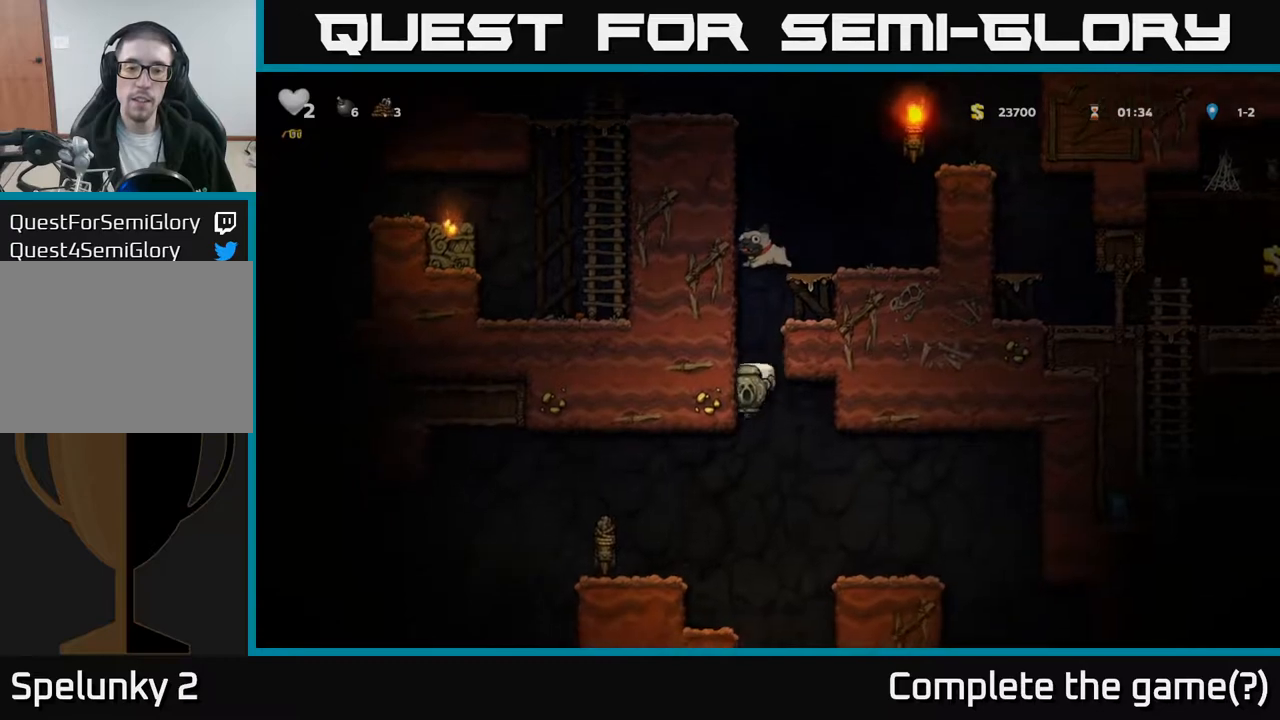
{"buttons": [], "left_stick": "center", "events": [[333, "DPAD_LEFT", "up"]]}
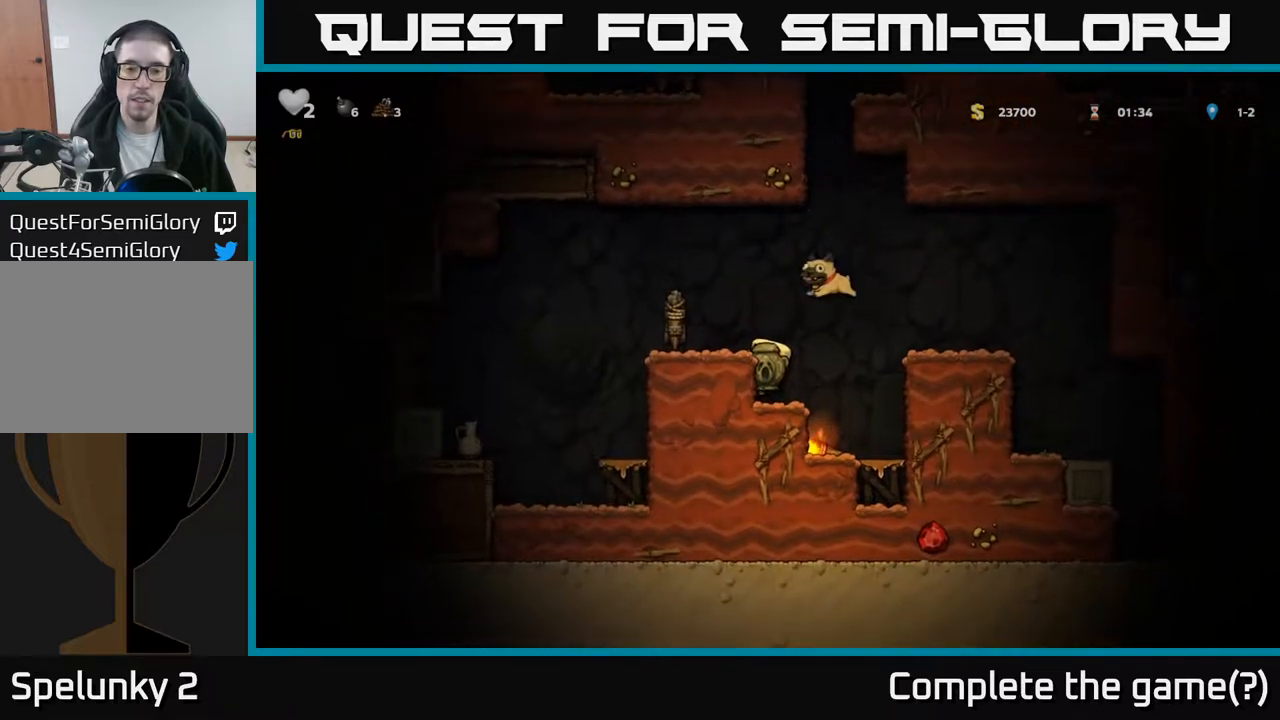
{"buttons": [], "left_stick": "center", "events": [[117, "A", "down"], [217, "DPAD_LEFT", "down"], [250, "A", "up"], [283, "DPAD_LEFT", "up"]]}
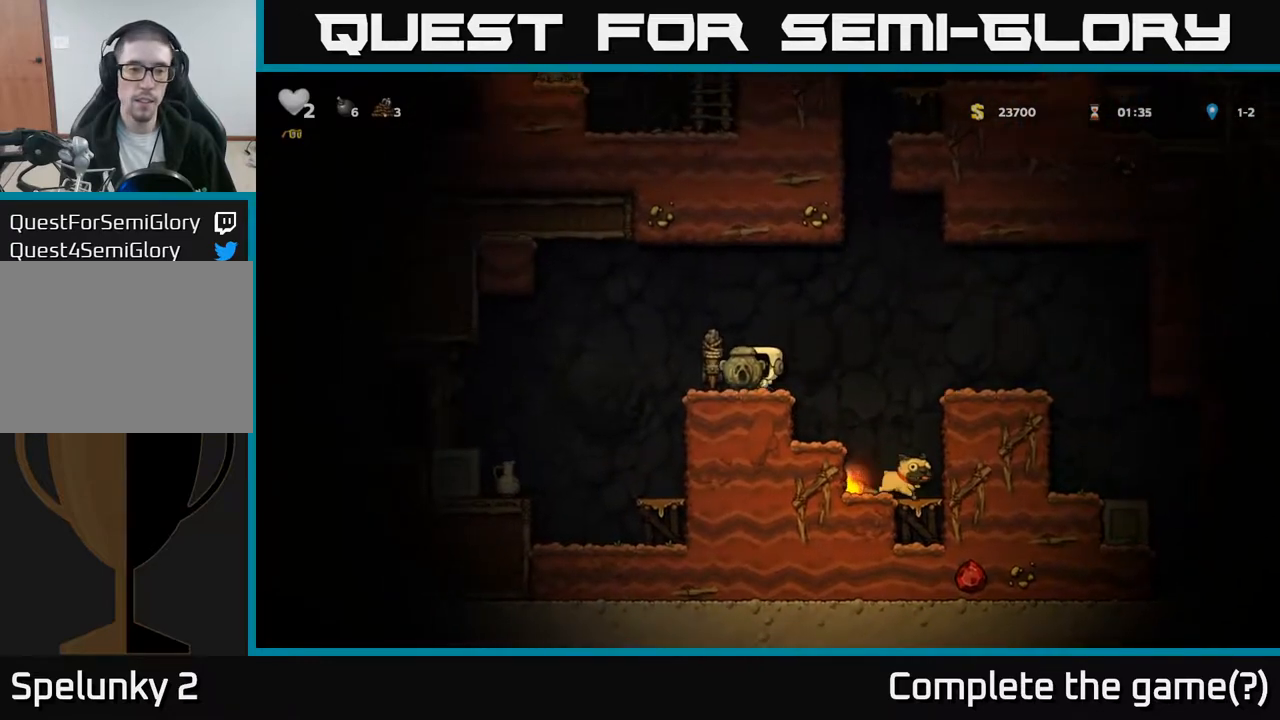
{"buttons": ["DPAD_LEFT"], "left_stick": "center", "events": [[17, "DPAD_LEFT", "down"], [233, "A", "down"], [317, "A", "up"]]}
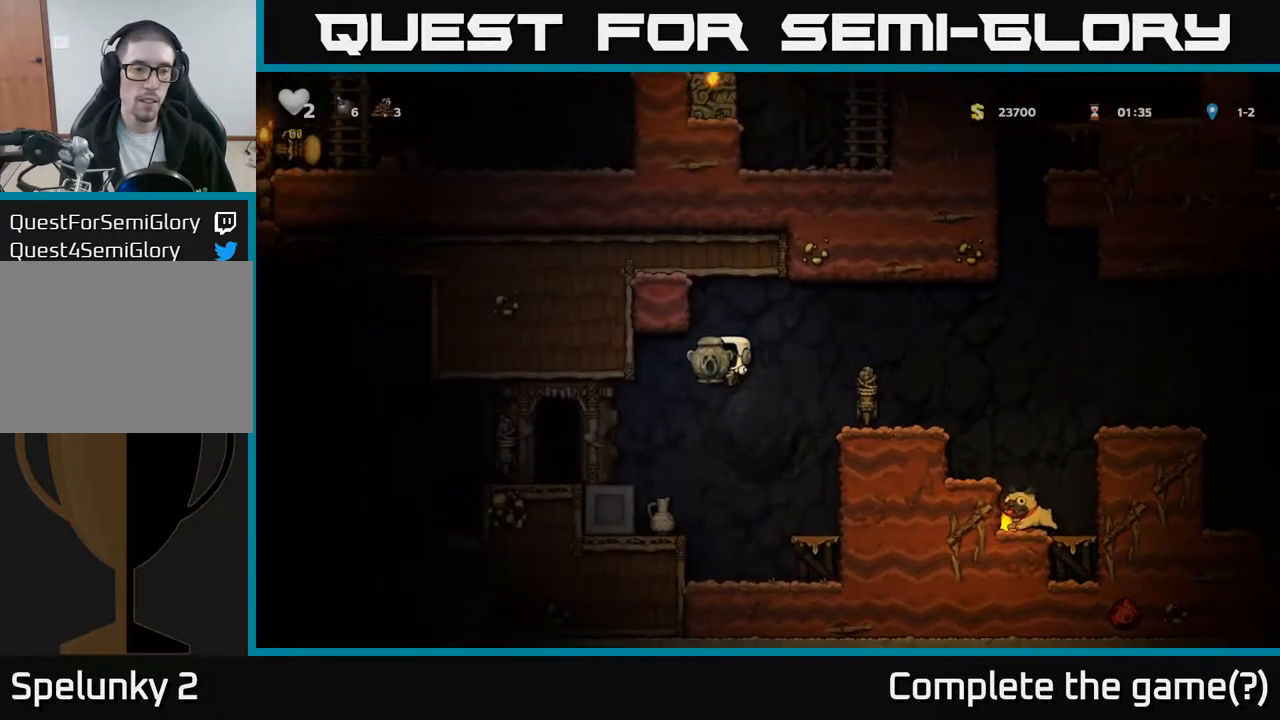
{"buttons": ["DPAD_RIGHT"], "left_stick": "center", "events": [[350, "DPAD_DOWN", "down"], [367, "DPAD_LEFT", "up"], [383, "X", "down"], [483, "DPAD_DOWN", "up"], [483, "X", "up"], [500, "DPAD_RIGHT", "down"]]}
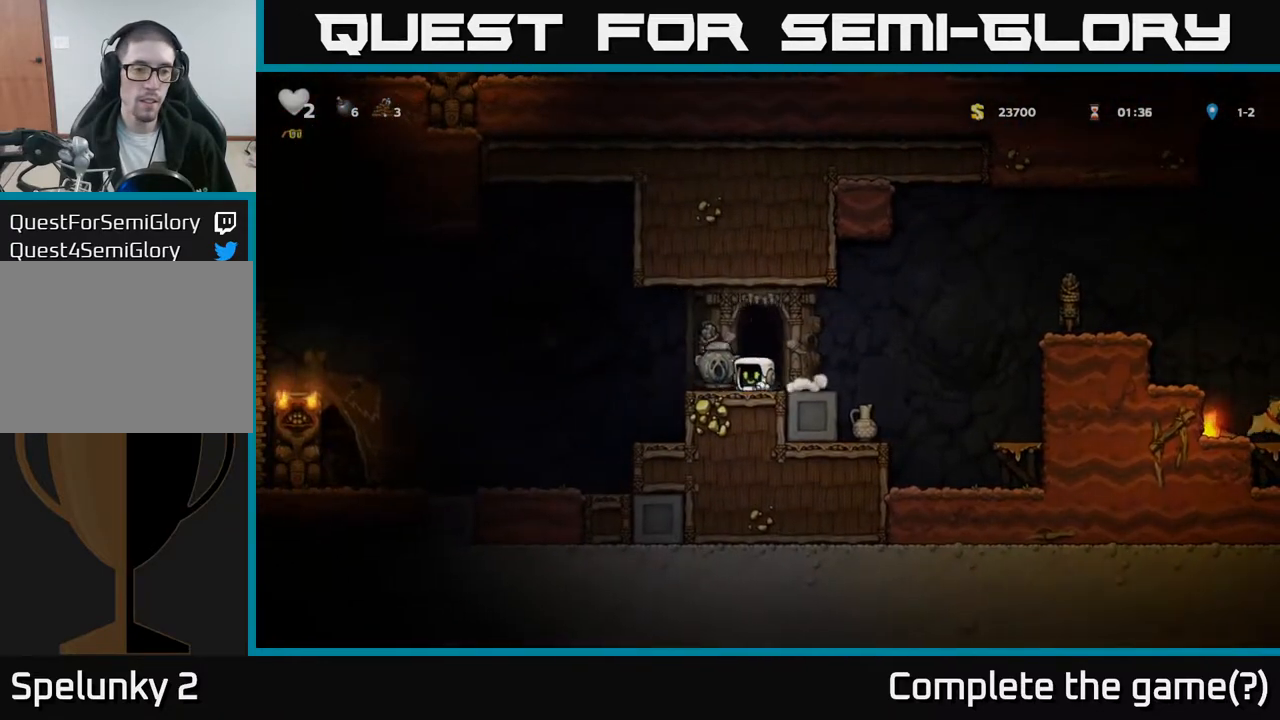
{"buttons": [], "left_stick": "center", "events": [[250, "DPAD_RIGHT", "up"], [417, "DPAD_LEFT", "down"], [500, "DPAD_LEFT", "up"]]}
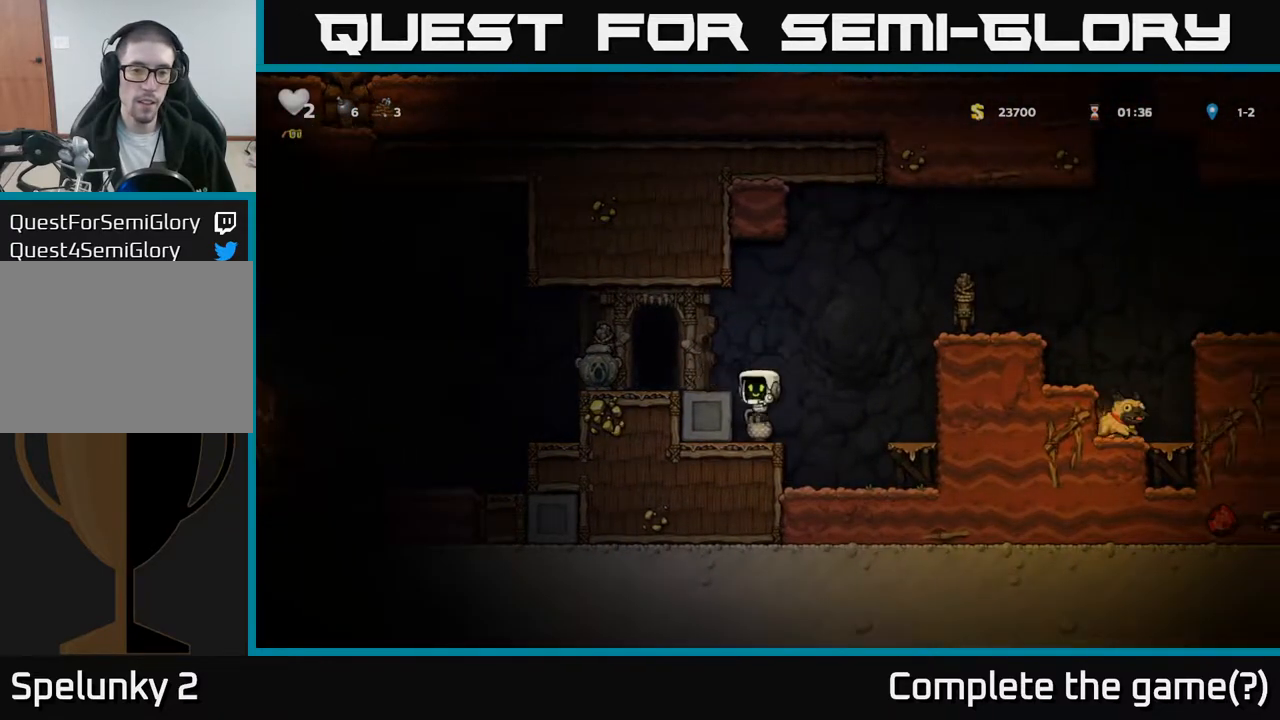
{"buttons": ["DPAD_DOWN"], "left_stick": "center", "events": [[200, "DPAD_DOWN", "down"]]}
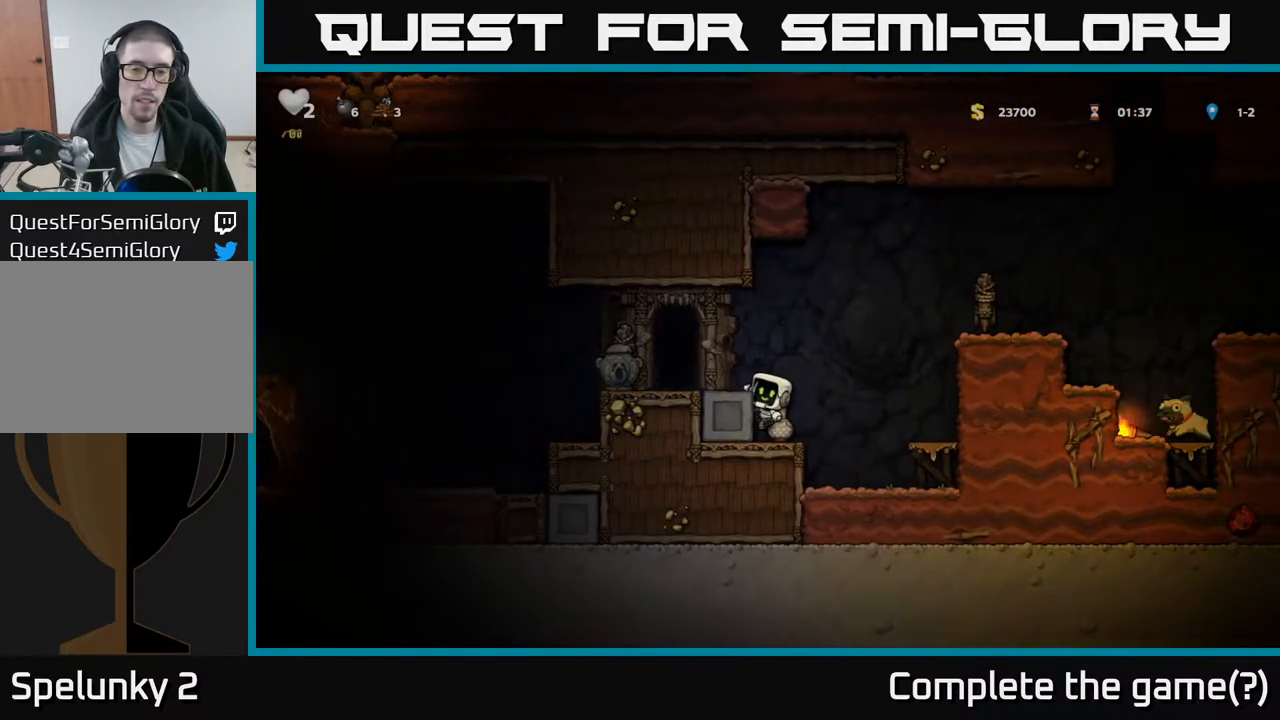
{"buttons": ["A"], "left_stick": "center", "events": [[67, "A", "down"], [200, "A", "up"], [350, "X", "down"], [467, "A", "down"], [467, "DPAD_DOWN", "up"], [483, "X", "up"]]}
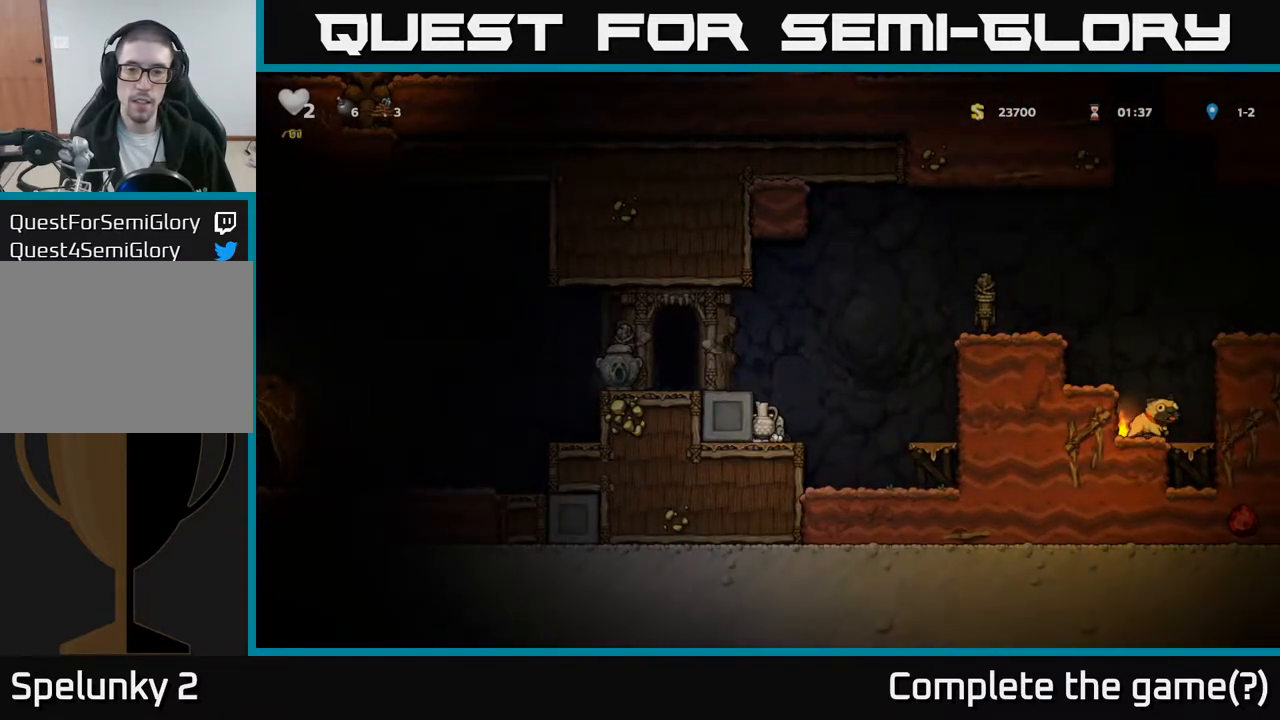
{"buttons": [], "left_stick": "center", "events": [[67, "DPAD_LEFT", "down"], [150, "A", "up"], [217, "DPAD_LEFT", "up"], [283, "DPAD_RIGHT", "down"], [333, "DPAD_RIGHT", "up"], [367, "X", "down"], [500, "X", "up"]]}
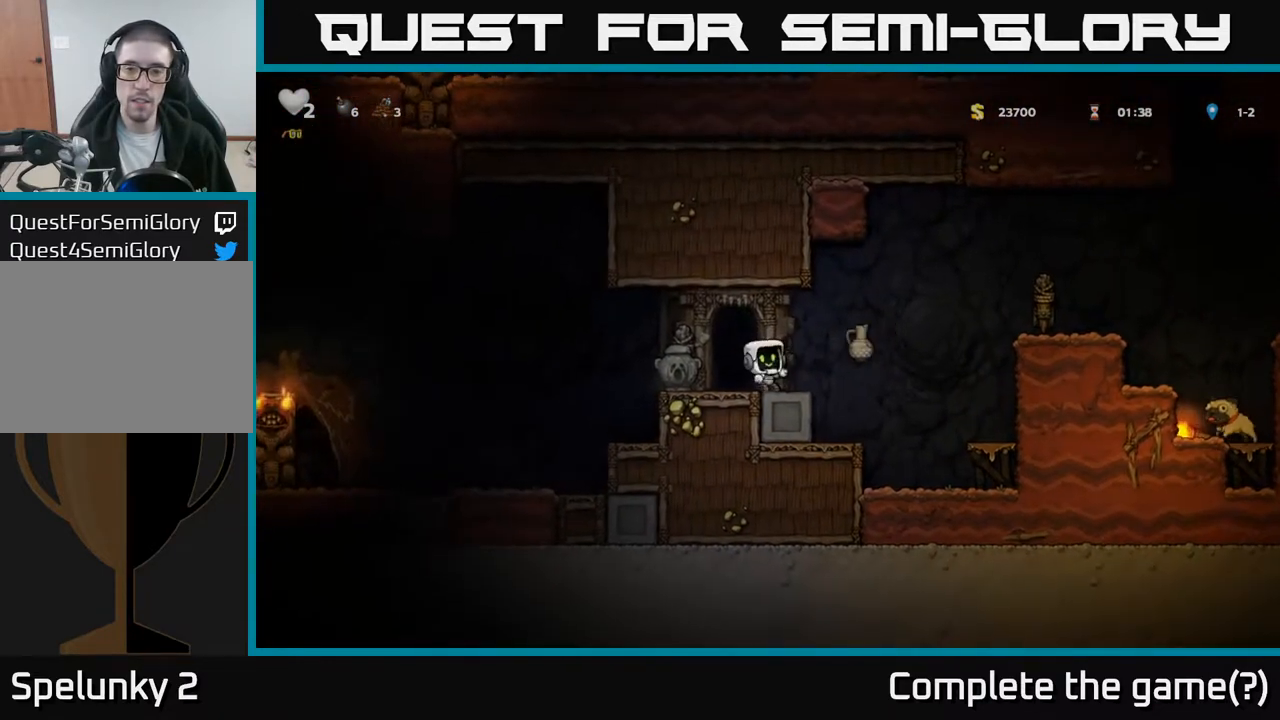
{"buttons": ["A", "DPAD_RIGHT"], "left_stick": "center", "events": [[183, "DPAD_RIGHT", "down"], [317, "A", "down"]]}
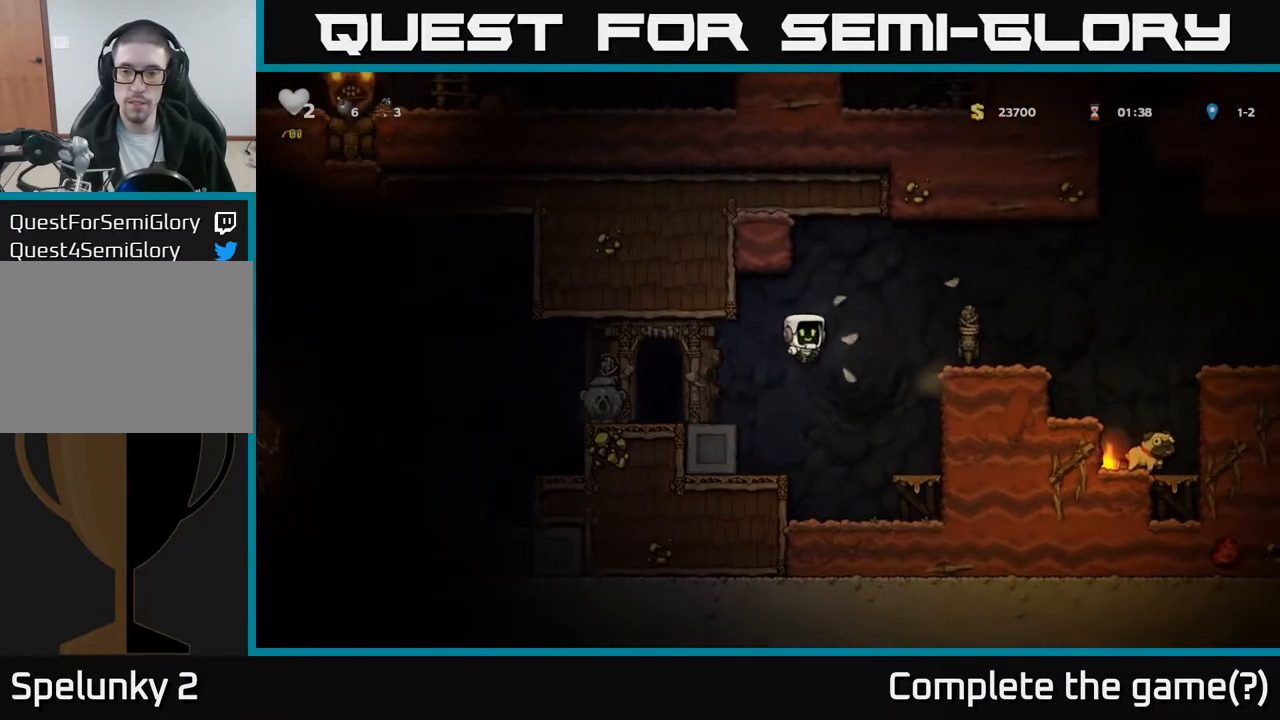
{"buttons": ["DPAD_RIGHT"], "left_stick": "center", "events": [[200, "A", "up"]]}
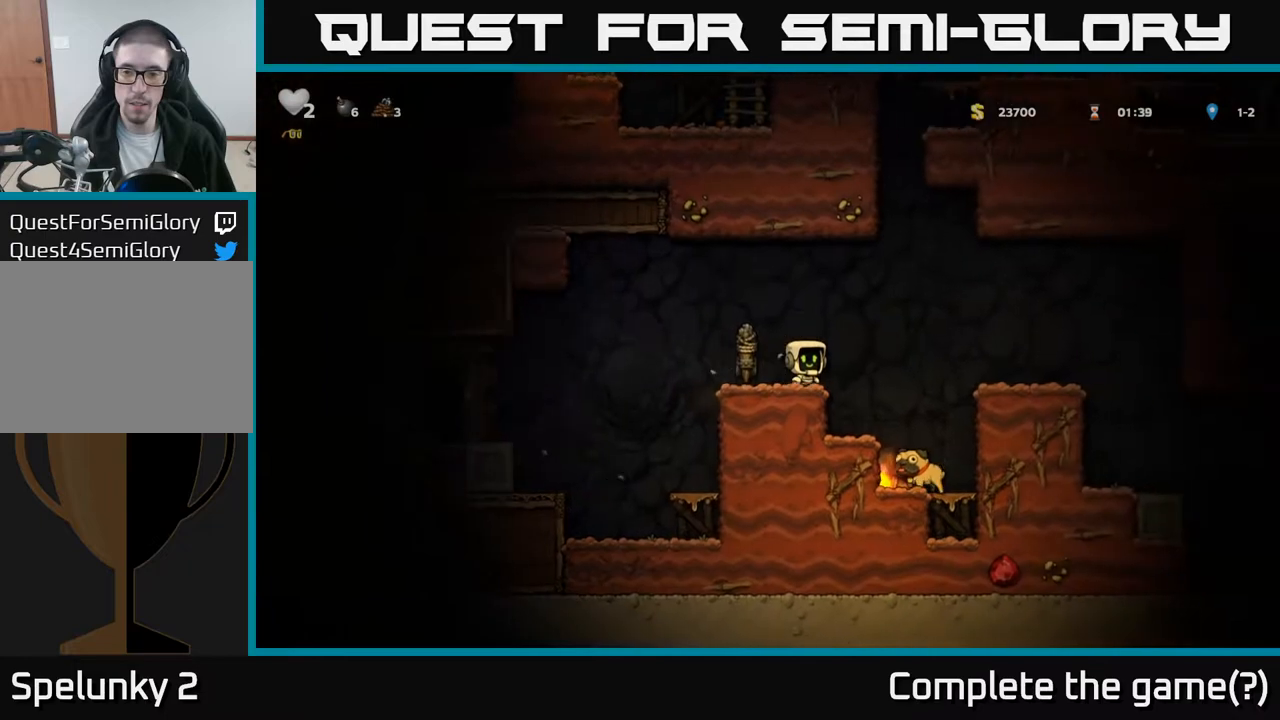
{"buttons": ["DPAD_DOWN"], "left_stick": "center", "events": [[200, "DPAD_RIGHT", "up"], [433, "DPAD_DOWN", "down"], [433, "DPAD_RIGHT", "down"], [500, "DPAD_RIGHT", "up"]]}
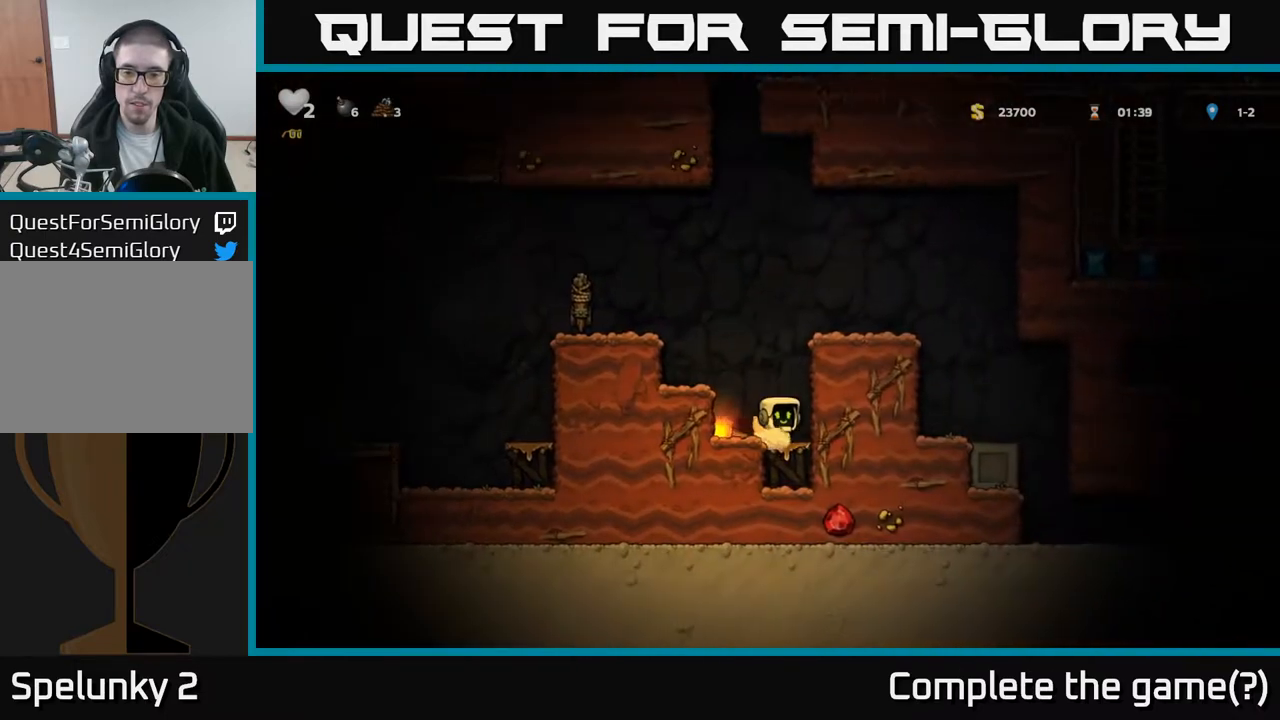
{"buttons": ["DPAD_LEFT"], "left_stick": "center", "events": [[33, "X", "down"], [133, "DPAD_DOWN", "up"], [150, "A", "down"], [150, "X", "up"], [233, "DPAD_LEFT", "down"], [417, "A", "up"]]}
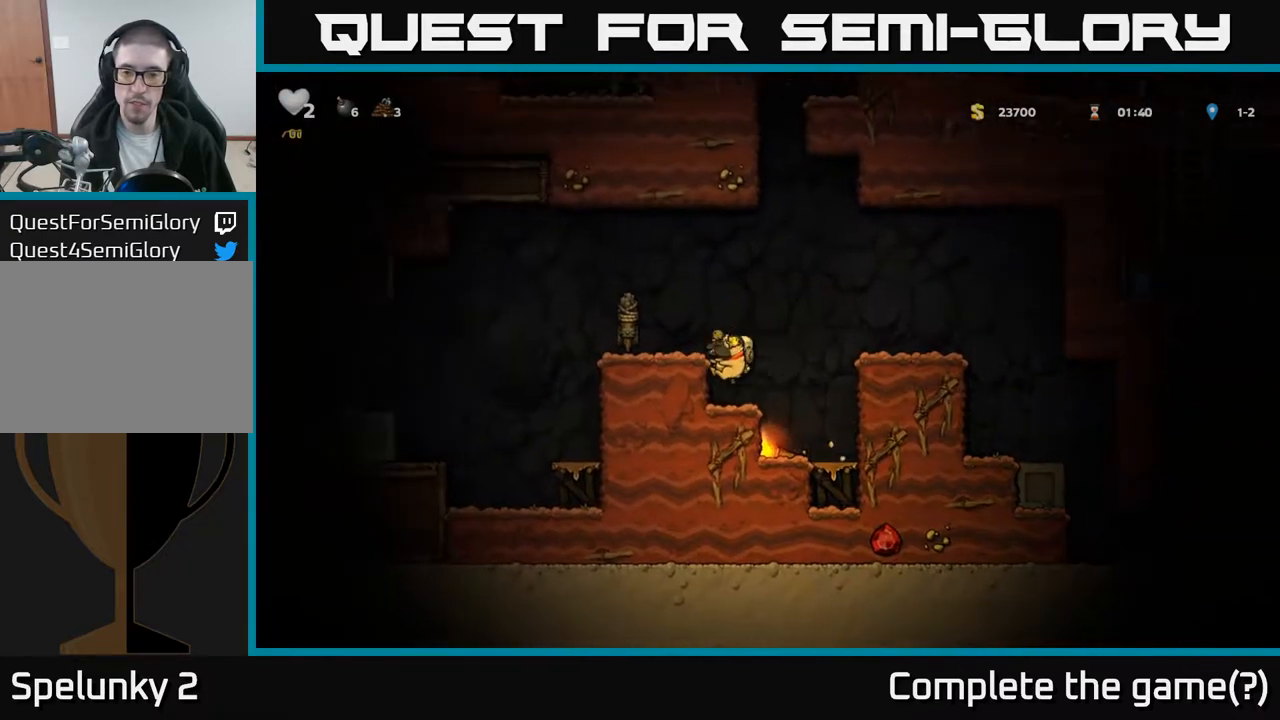
{"buttons": ["A", "DPAD_LEFT"], "left_stick": "center", "events": [[100, "A", "down"], [233, "A", "up"], [500, "A", "down"]]}
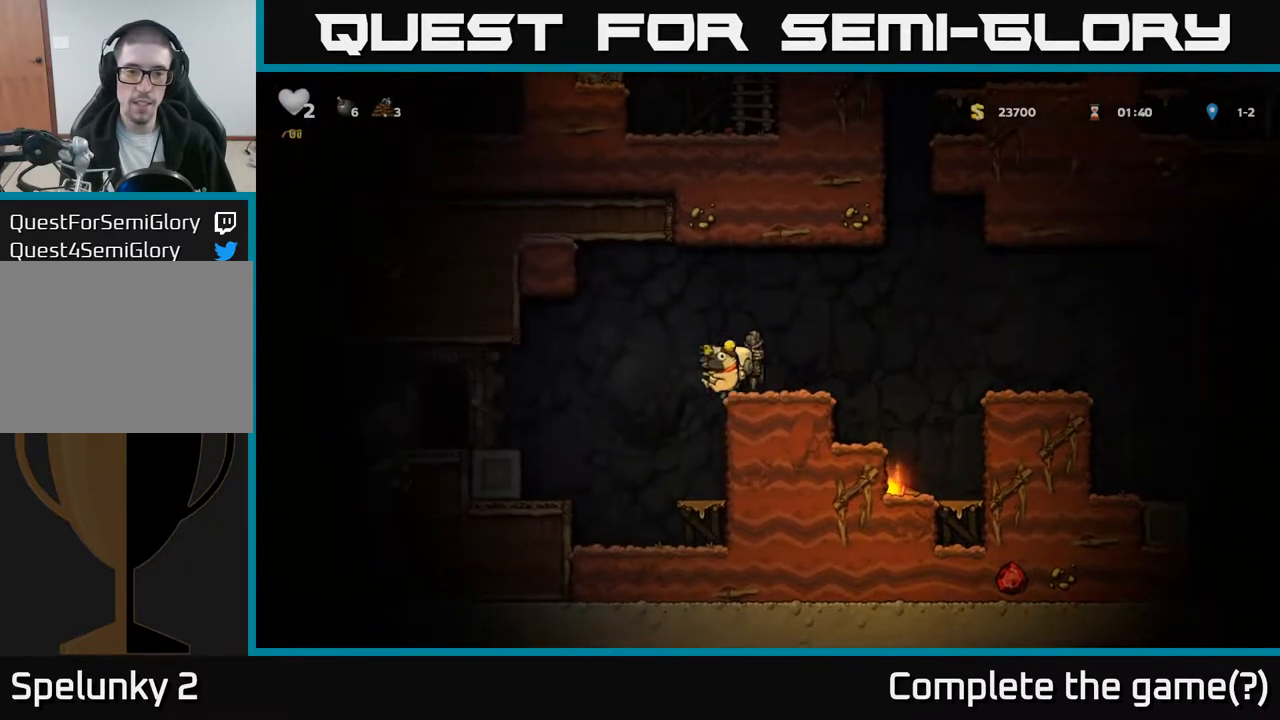
{"buttons": ["DPAD_LEFT"], "left_stick": "center", "events": [[83, "A", "up"]]}
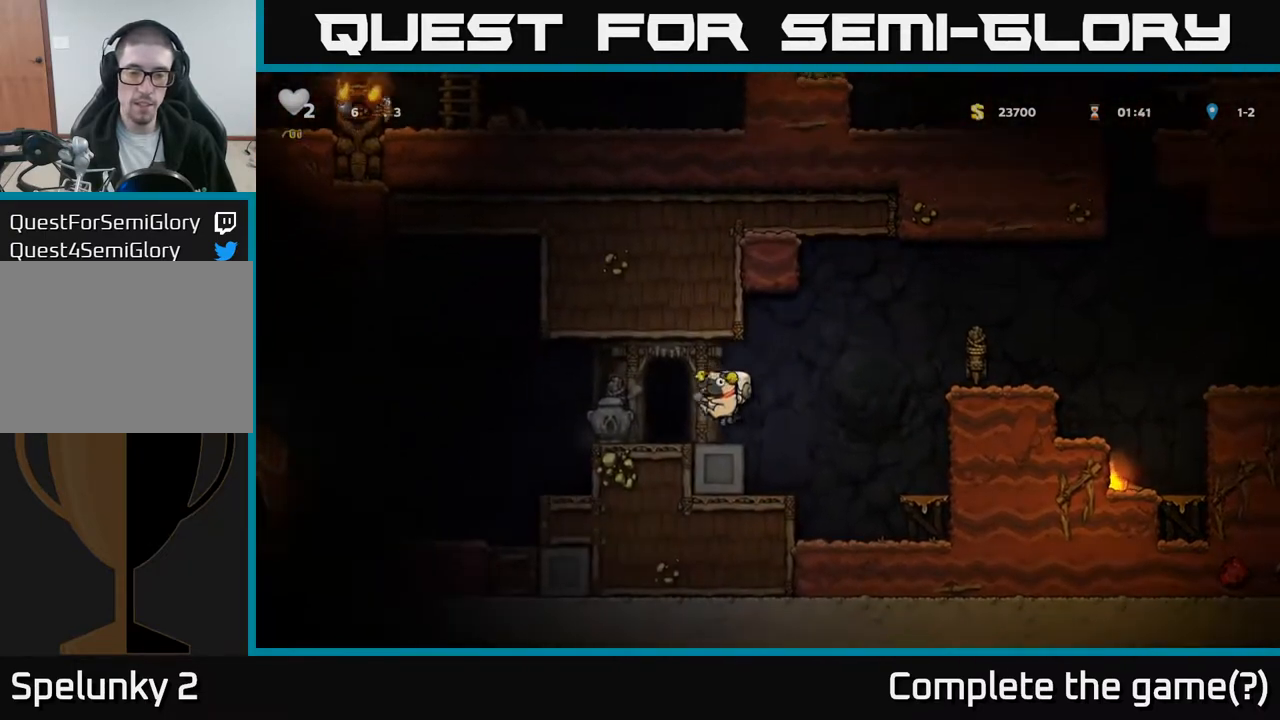
{"buttons": ["A", "DPAD_RIGHT"], "left_stick": "center", "events": [[117, "DPAD_LEFT", "up"], [183, "DPAD_RIGHT", "down"], [483, "A", "down"]]}
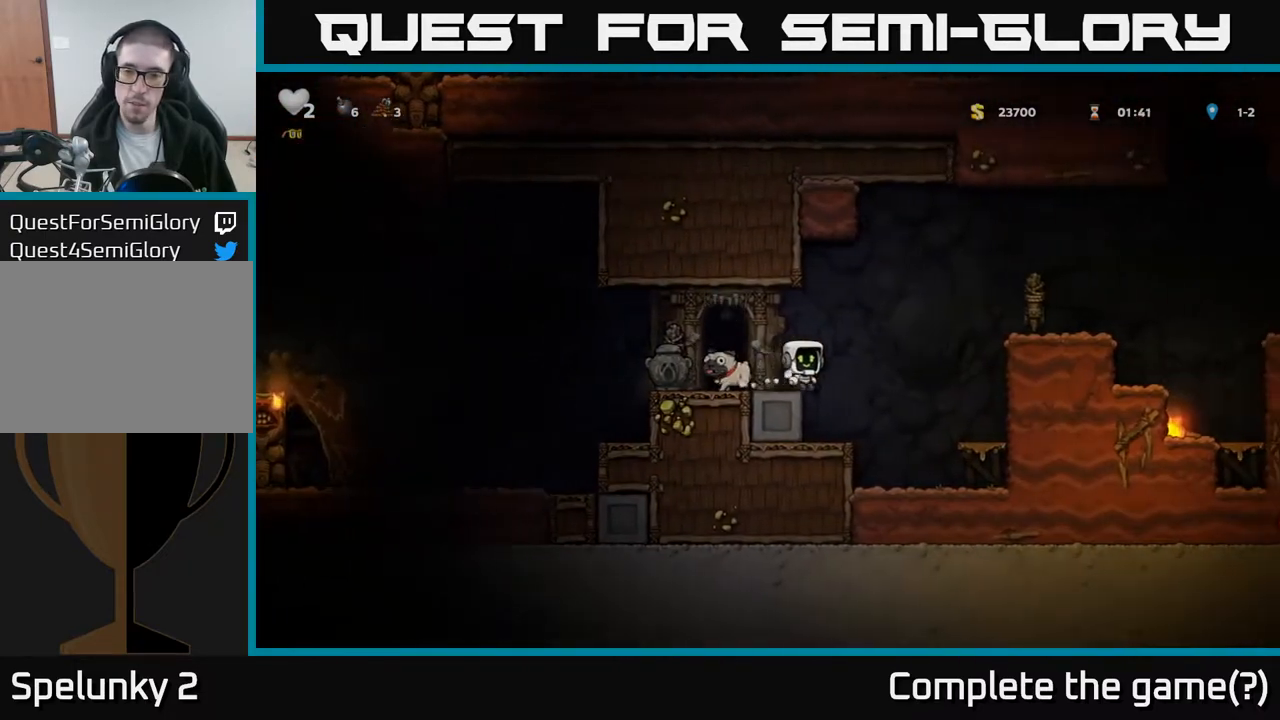
{"buttons": ["DPAD_RIGHT"], "left_stick": "center", "events": [[267, "A", "up"]]}
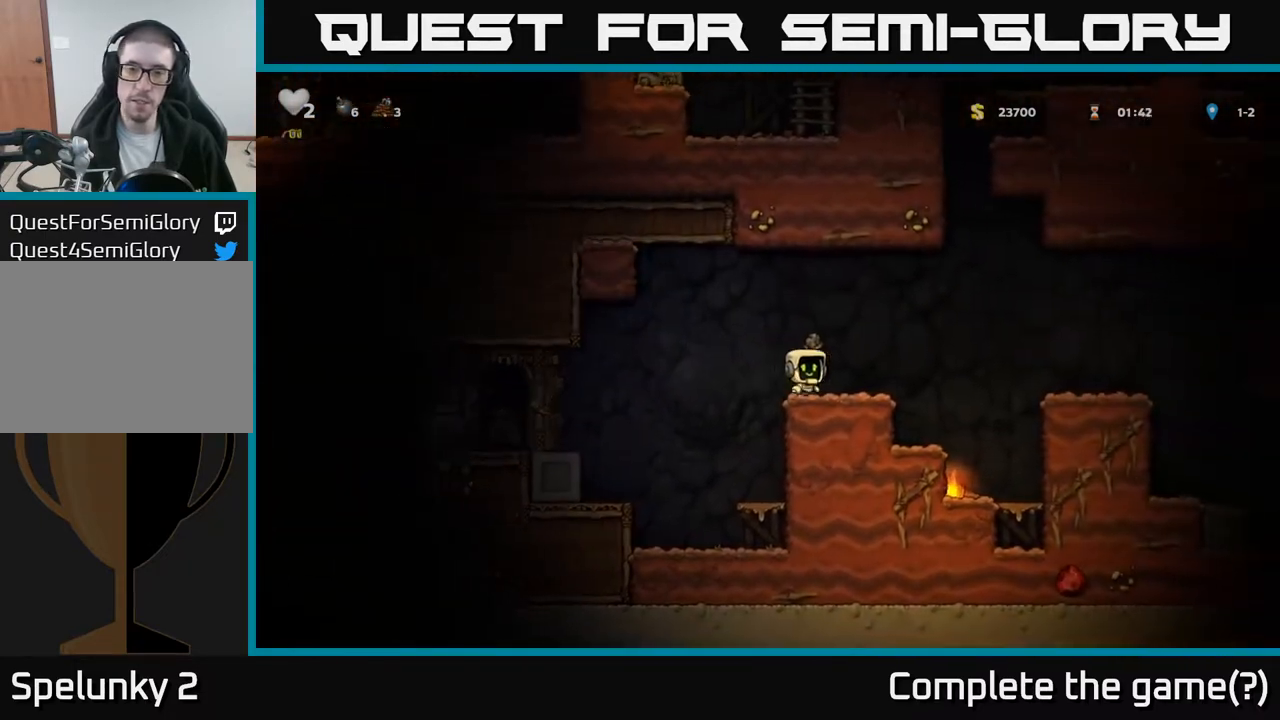
{"buttons": [], "left_stick": "center", "events": [[450, "DPAD_RIGHT", "up"]]}
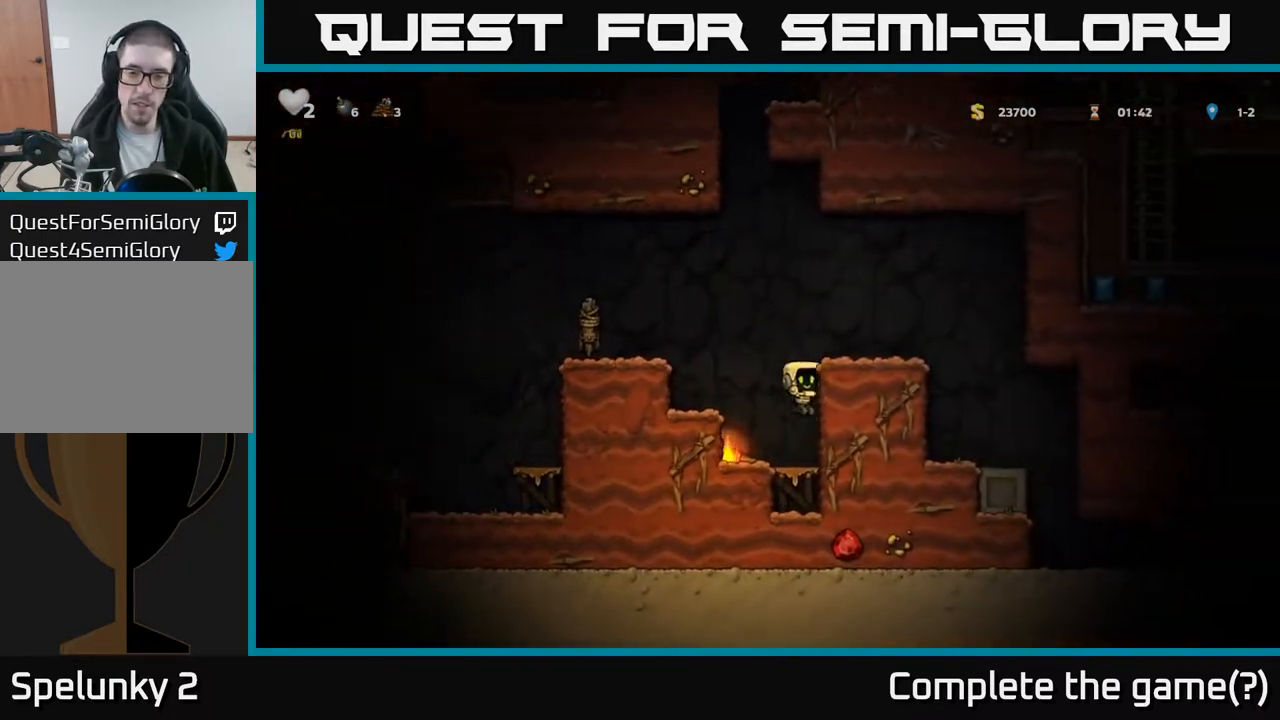
{"buttons": ["A"], "left_stick": "center", "events": [[33, "DPAD_LEFT", "down"], [250, "DPAD_DOWN", "down"], [283, "DPAD_LEFT", "up"], [300, "X", "down"], [400, "X", "up"], [450, "DPAD_DOWN", "up"], [500, "A", "down"]]}
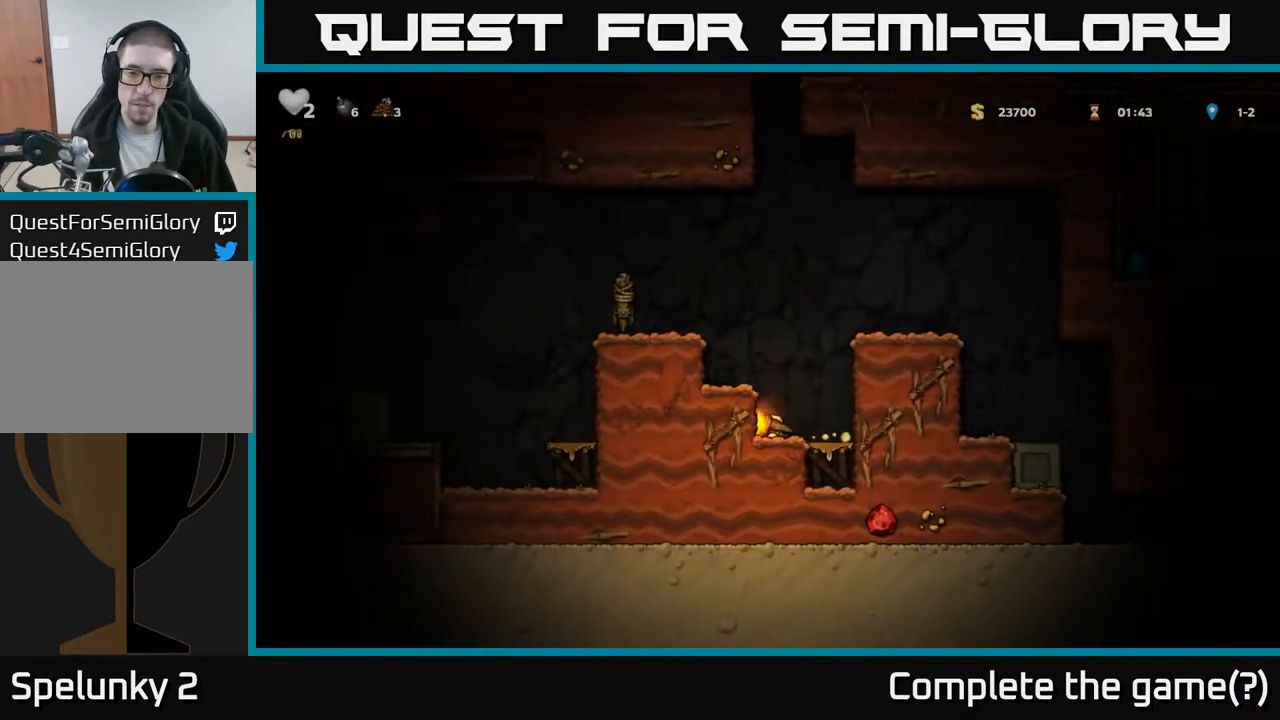
{"buttons": ["DPAD_LEFT"], "left_stick": "center", "events": [[17, "DPAD_LEFT", "down"], [183, "A", "up"], [350, "A", "down"], [500, "A", "up"]]}
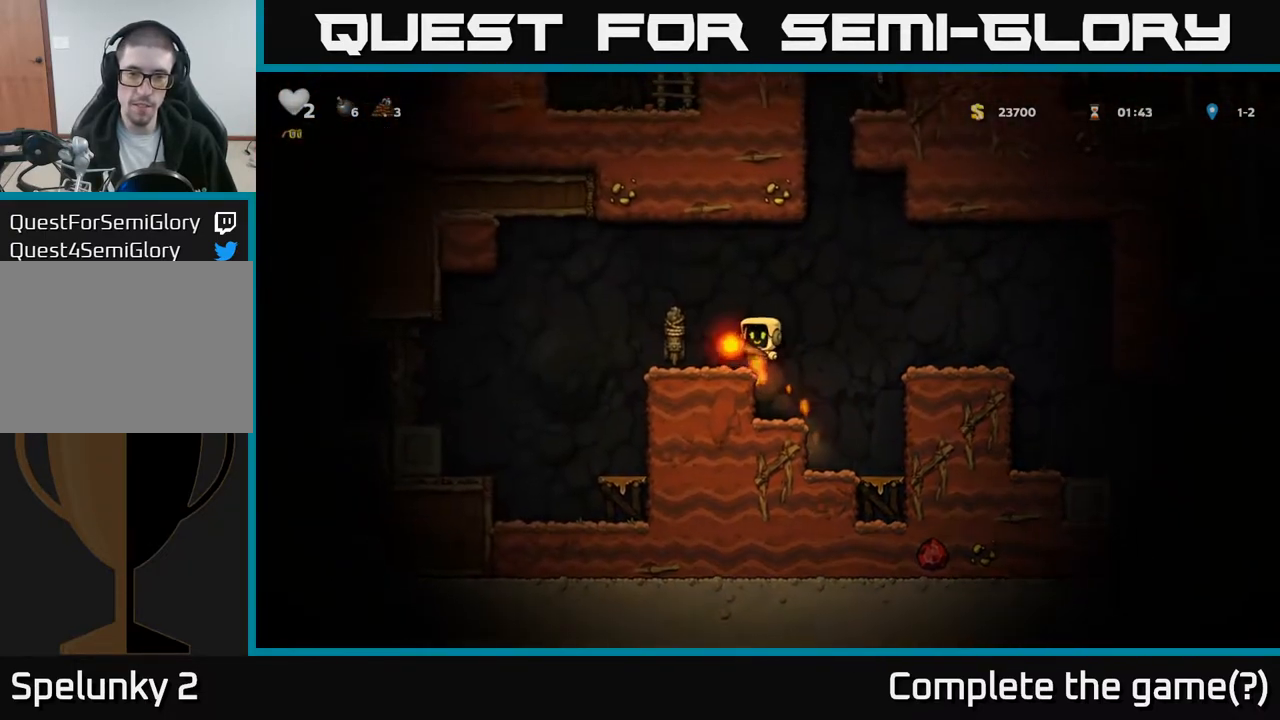
{"buttons": [], "left_stick": "center", "events": [[200, "DPAD_LEFT", "up"], [250, "DPAD_RIGHT", "down"], [350, "DPAD_RIGHT", "up"], [383, "A", "down"], [467, "A", "up"]]}
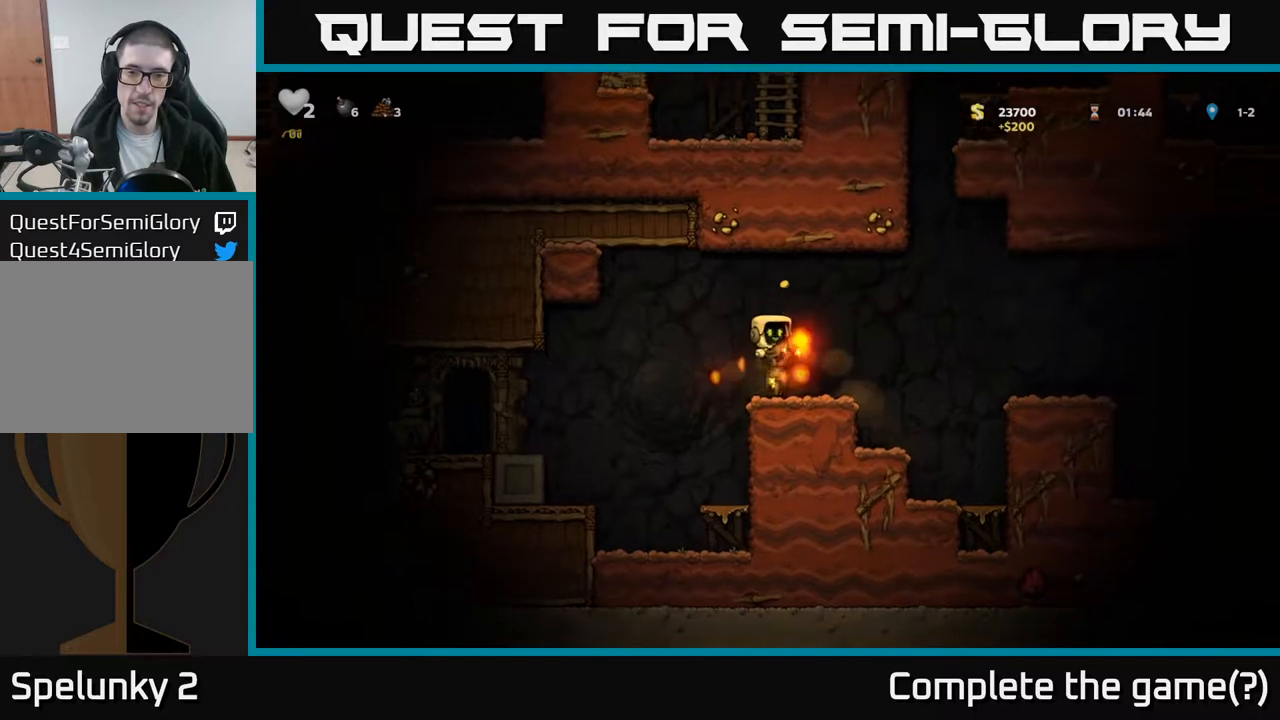
{"buttons": ["DPAD_RIGHT"], "left_stick": "center", "events": [[350, "DPAD_RIGHT", "down"]]}
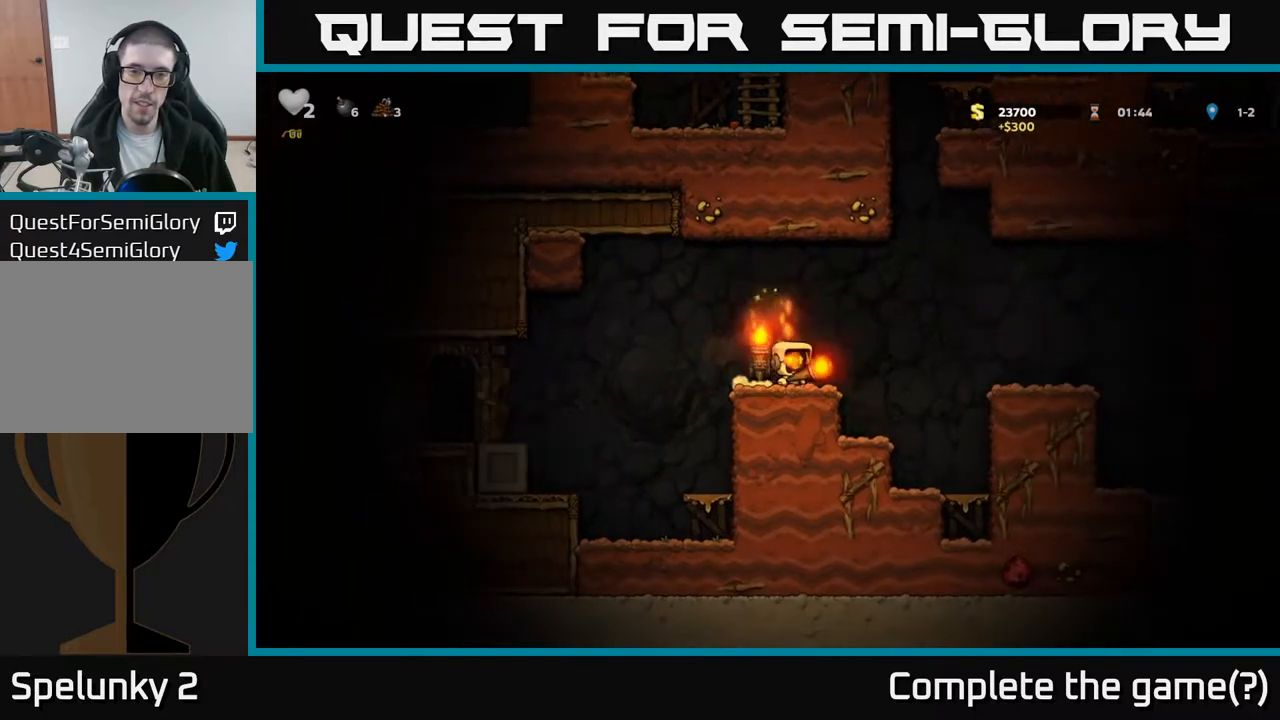
{"buttons": ["DPAD_RIGHT"], "left_stick": "center", "events": [[83, "A", "down"], [217, "A", "up"]]}
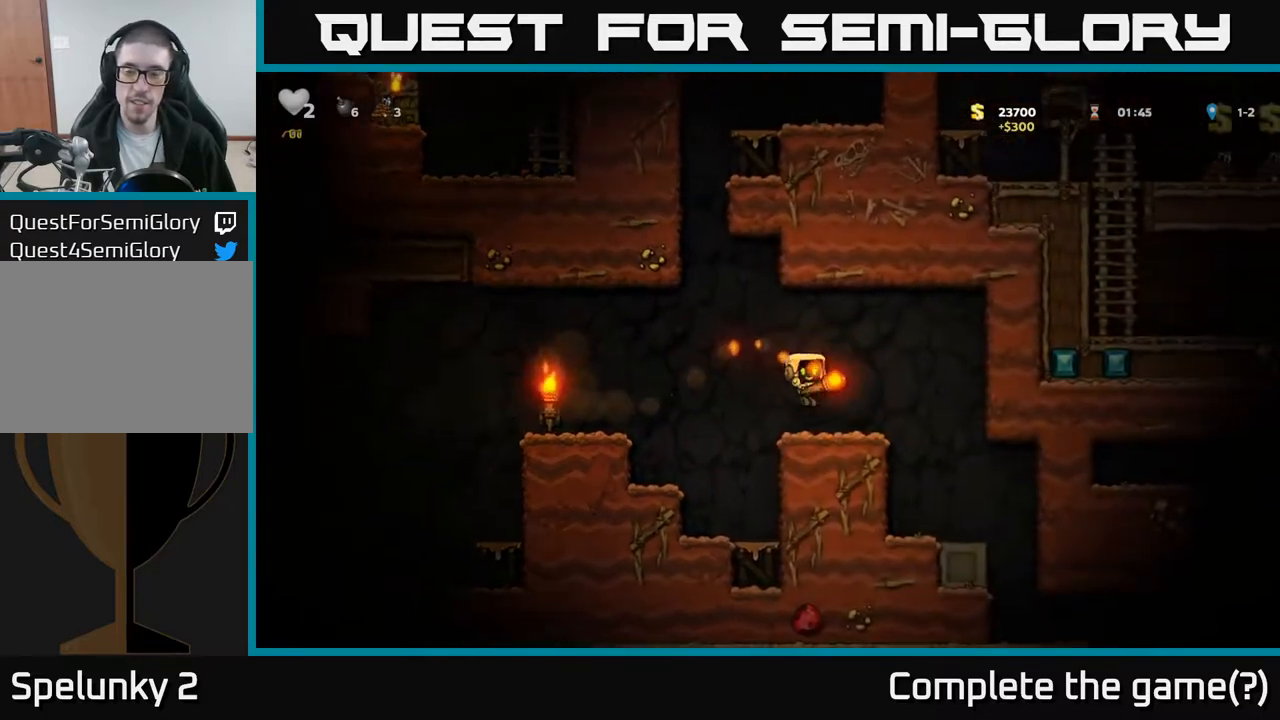
{"buttons": ["DPAD_RIGHT"], "left_stick": "center", "events": [[233, "DPAD_RIGHT", "up"], [483, "DPAD_RIGHT", "down"]]}